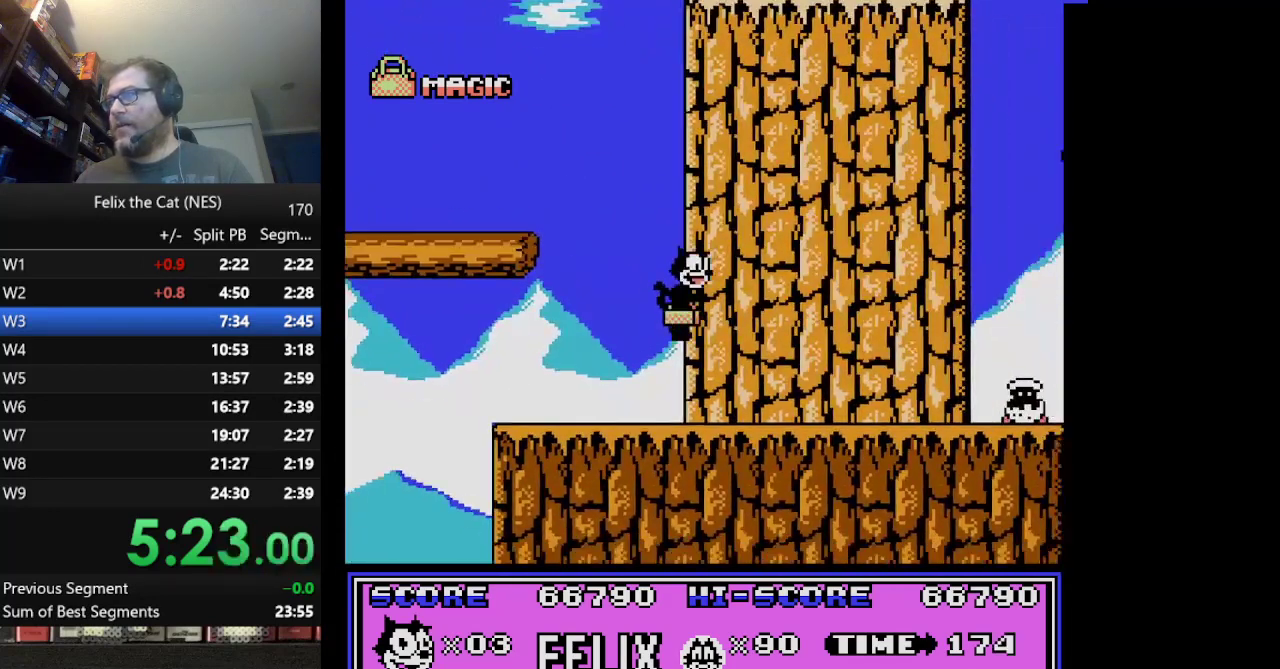
Gameplay with a controller (Nintendo layout); each line is a JSON object with the inputs held at the frame after it. "events" lists button and stick changes between this image and that frame as [ms after this image, input, new state], when the widget could be followed in between. Not read: L1 L3 R3.
{"buttons": ["DPAD_RIGHT"], "events": []}
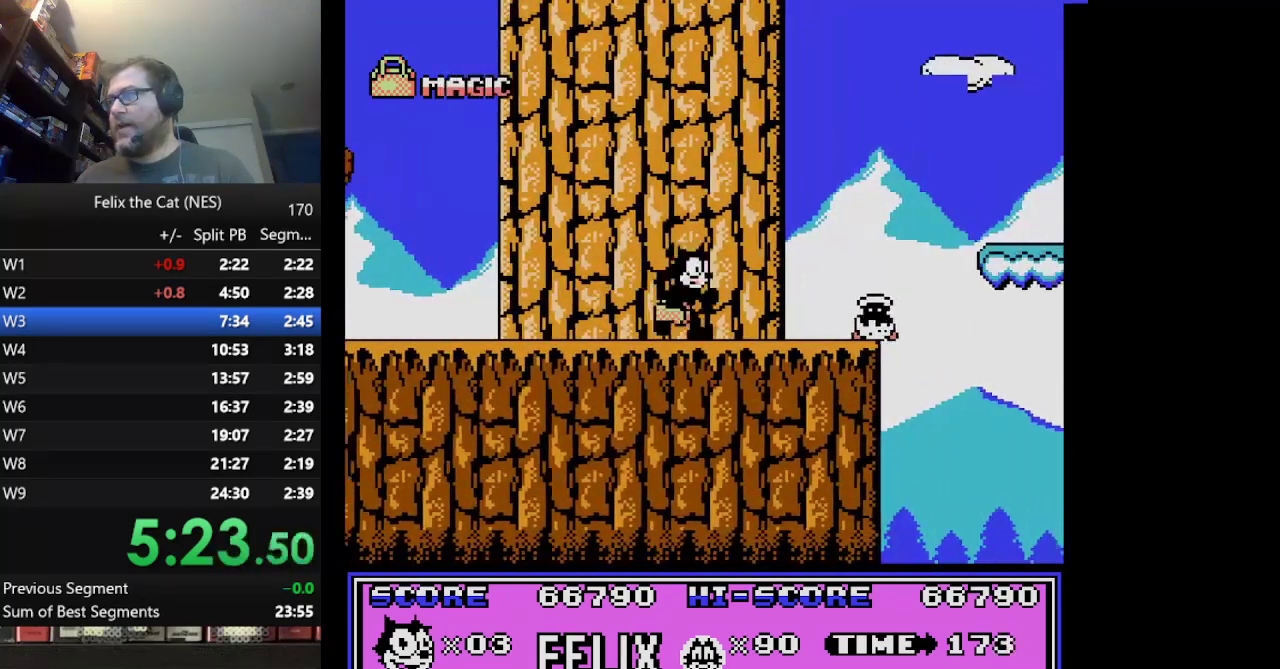
{"buttons": ["A", "DPAD_RIGHT"], "events": [[167, "A", "down"]]}
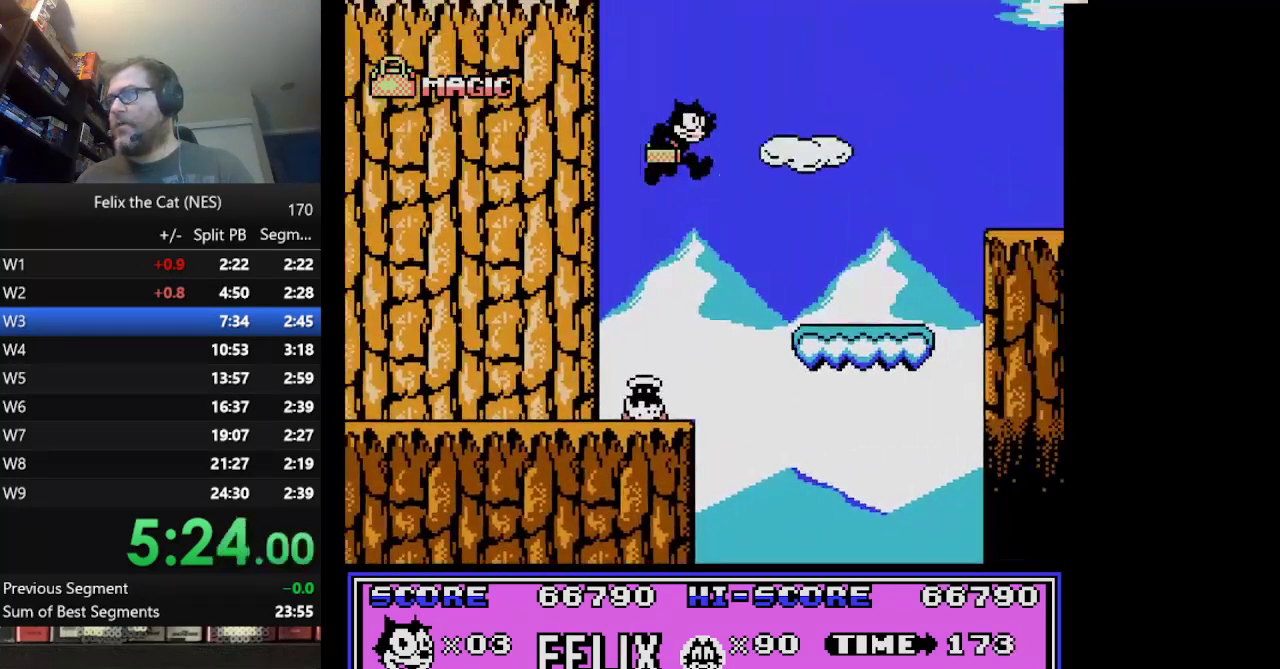
{"buttons": ["DPAD_RIGHT"], "events": [[41, "A", "up"]]}
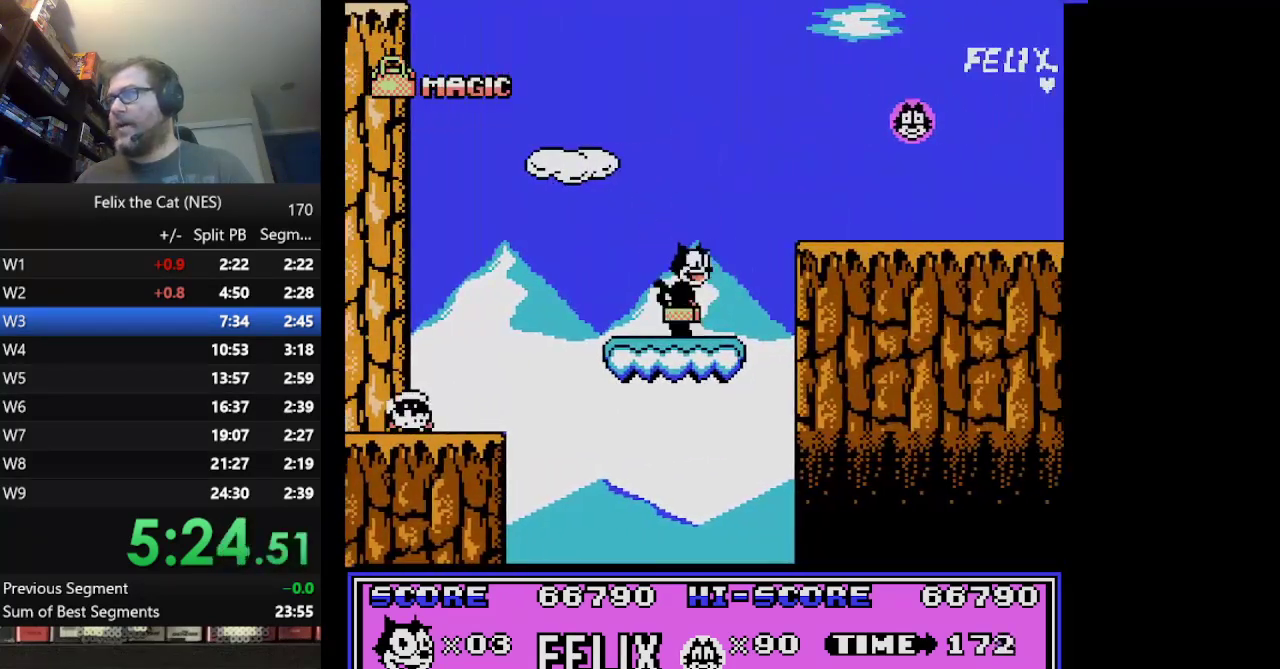
{"buttons": ["DPAD_RIGHT"], "events": [[42, "A", "down"], [334, "A", "up"]]}
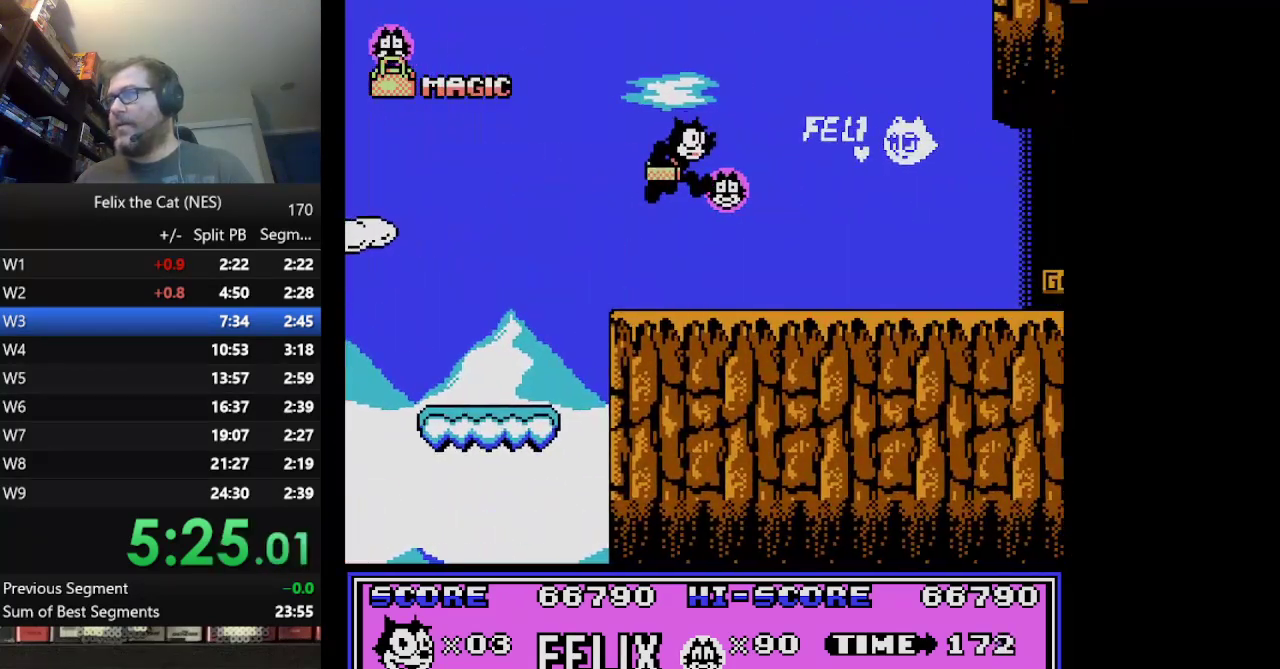
{"buttons": ["DPAD_RIGHT"], "events": []}
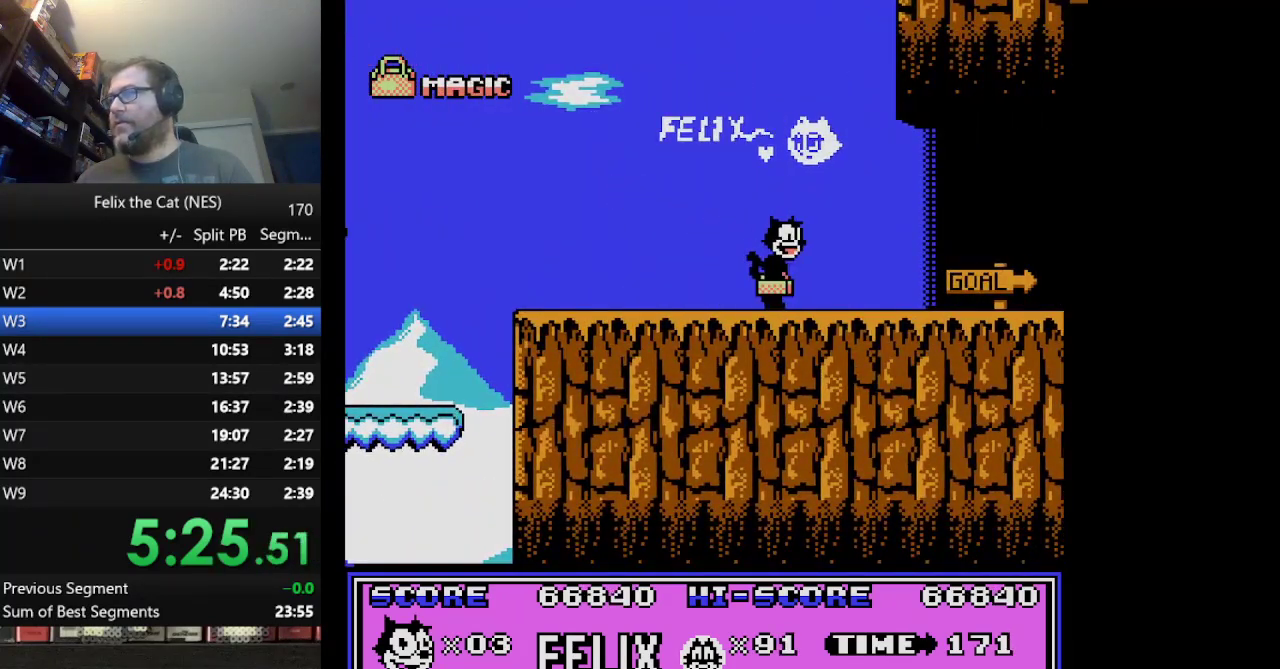
{"buttons": ["DPAD_RIGHT"], "events": []}
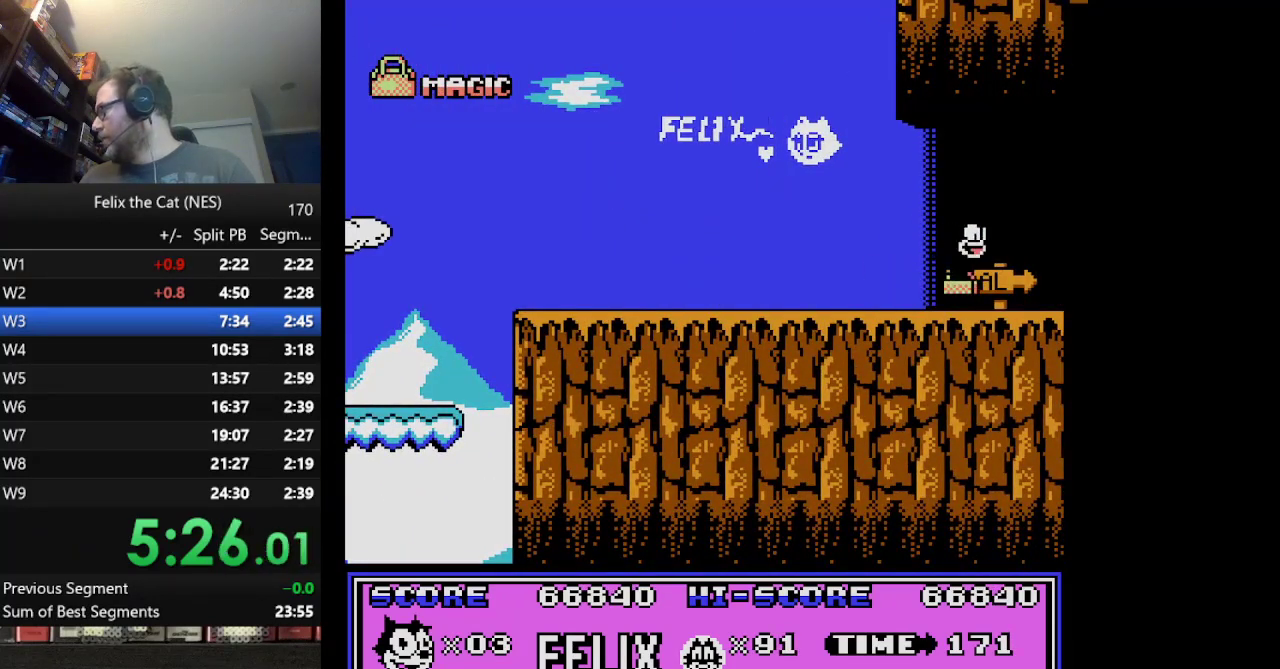
{"buttons": ["DPAD_RIGHT"], "events": []}
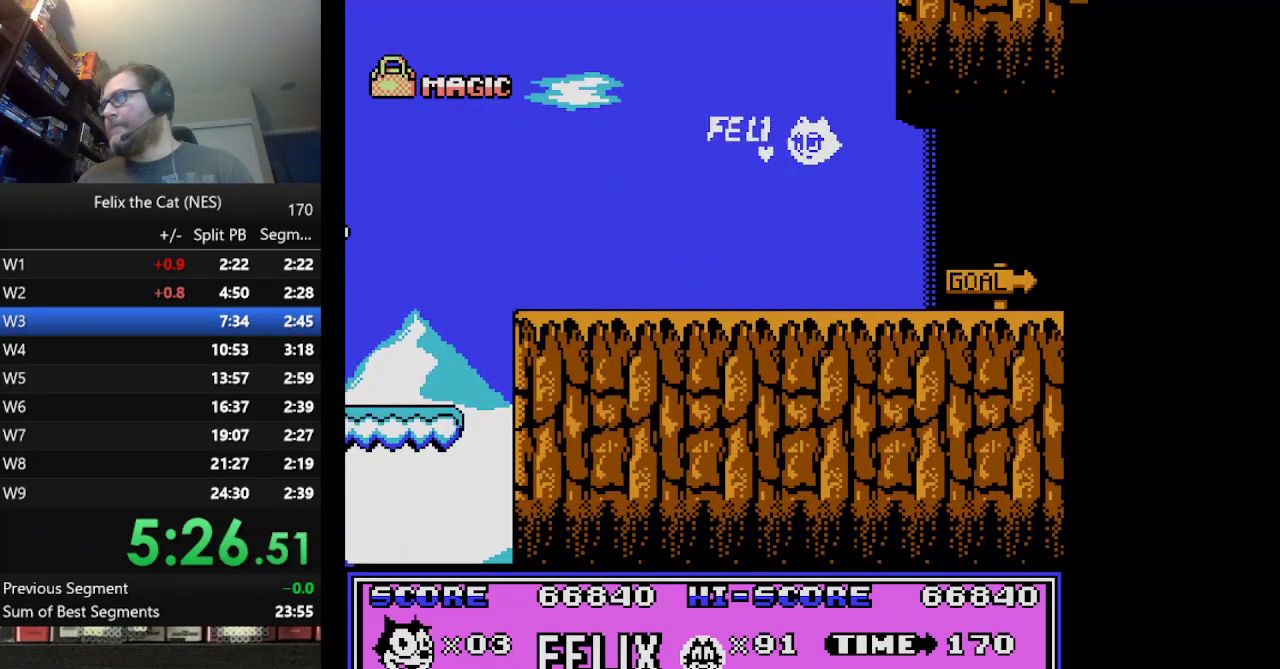
{"buttons": ["DPAD_RIGHT"], "events": []}
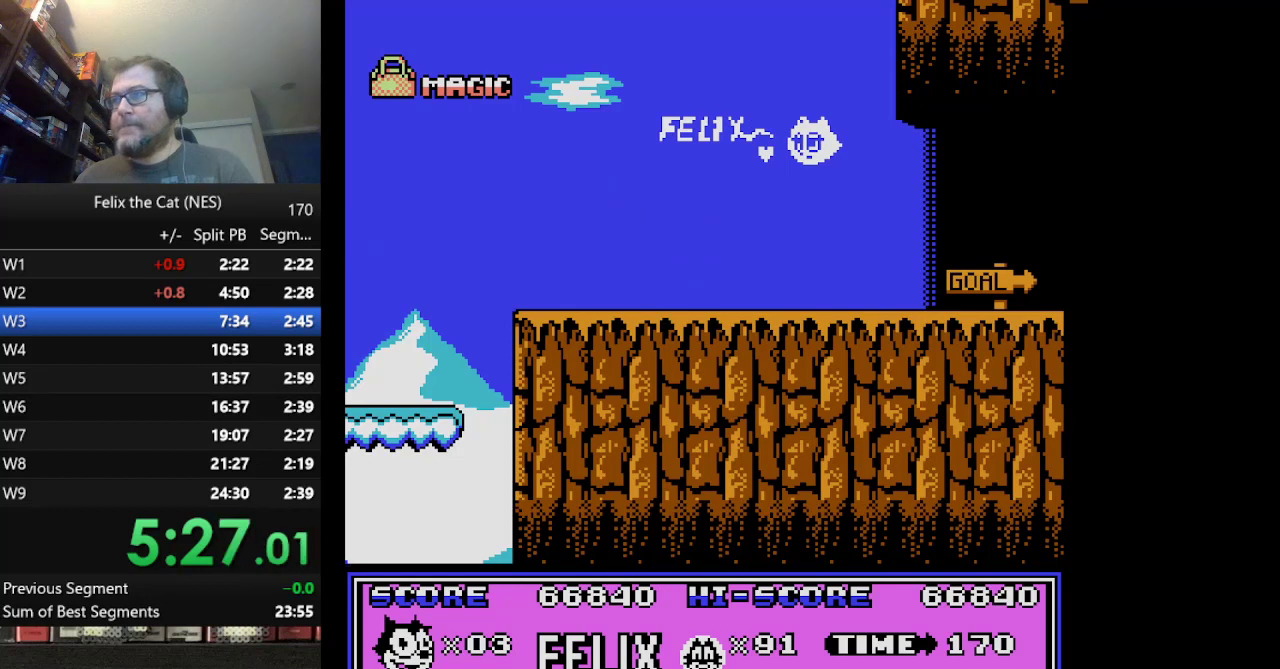
{"buttons": ["DPAD_RIGHT"], "events": []}
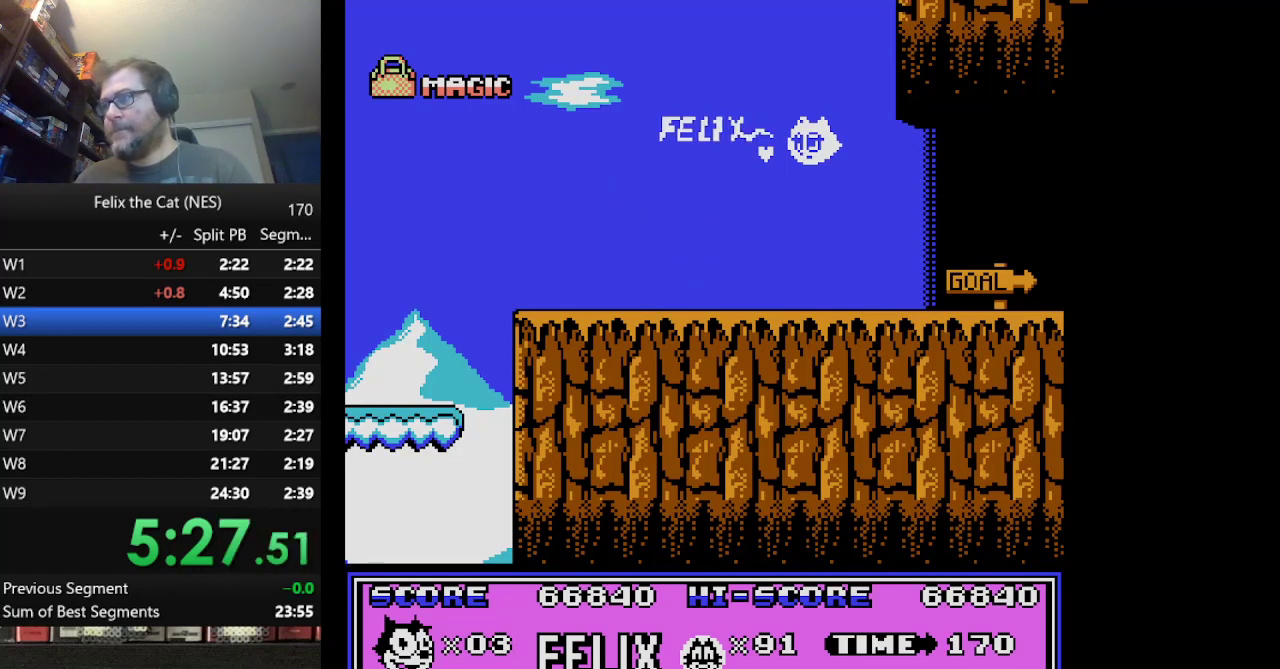
{"buttons": [], "events": [[84, "DPAD_RIGHT", "up"]]}
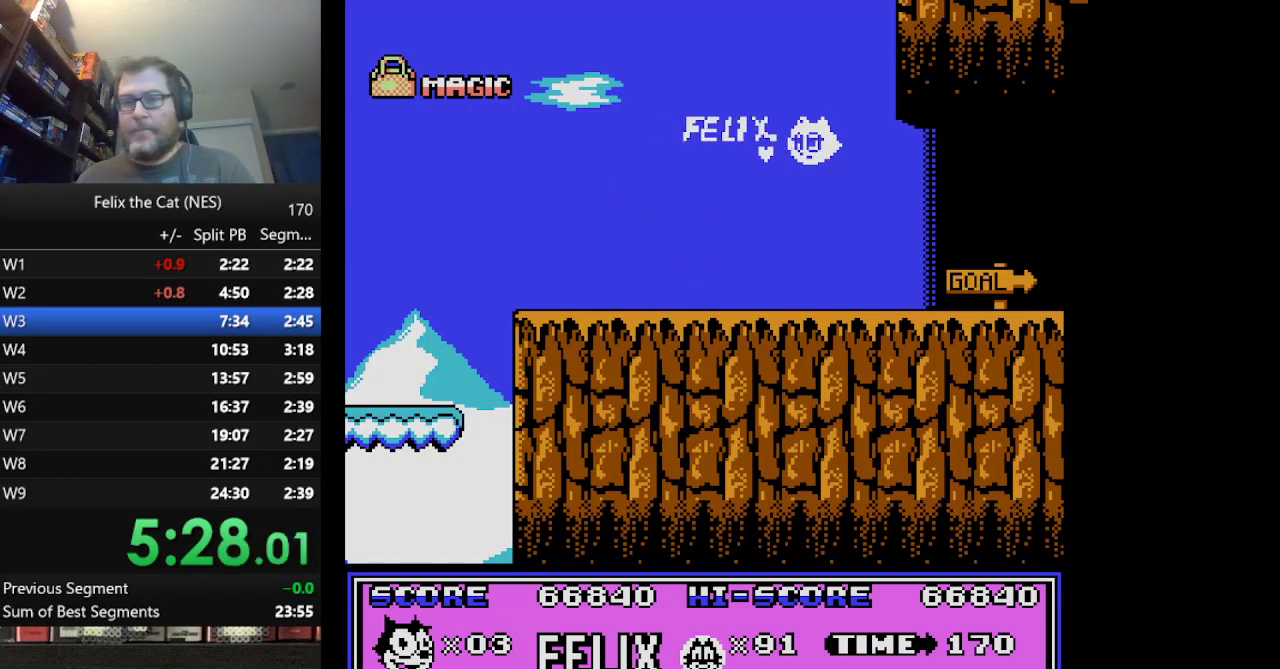
{"buttons": [], "events": []}
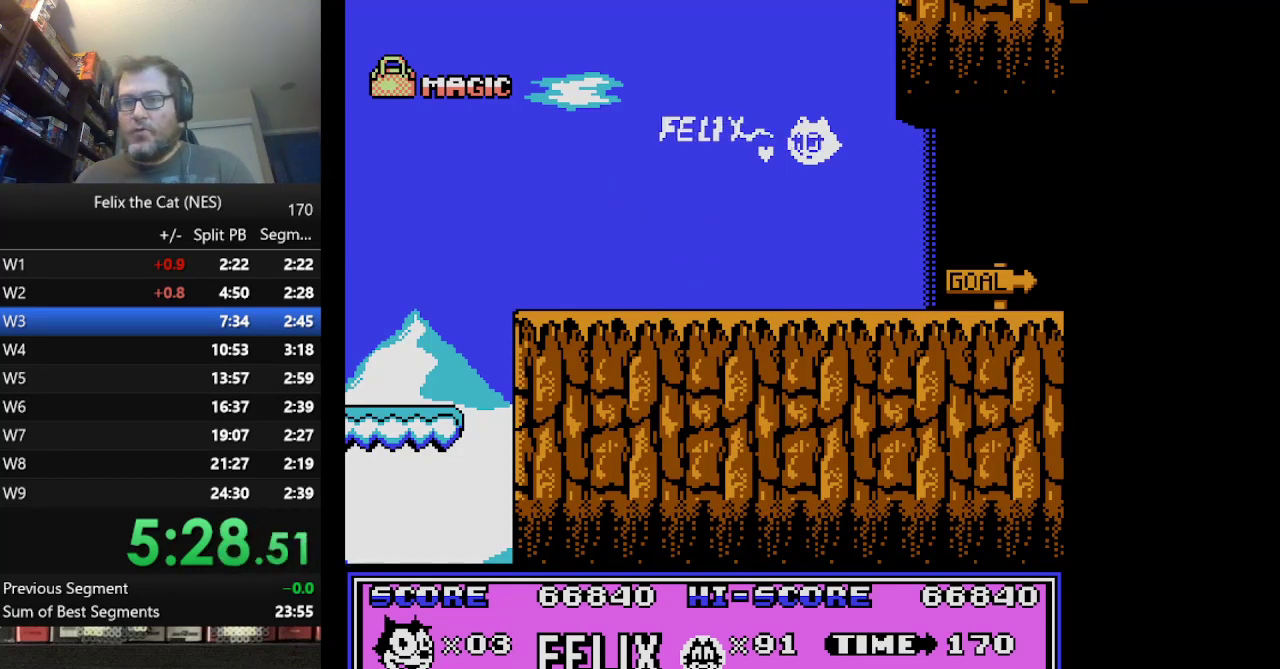
{"buttons": [], "events": []}
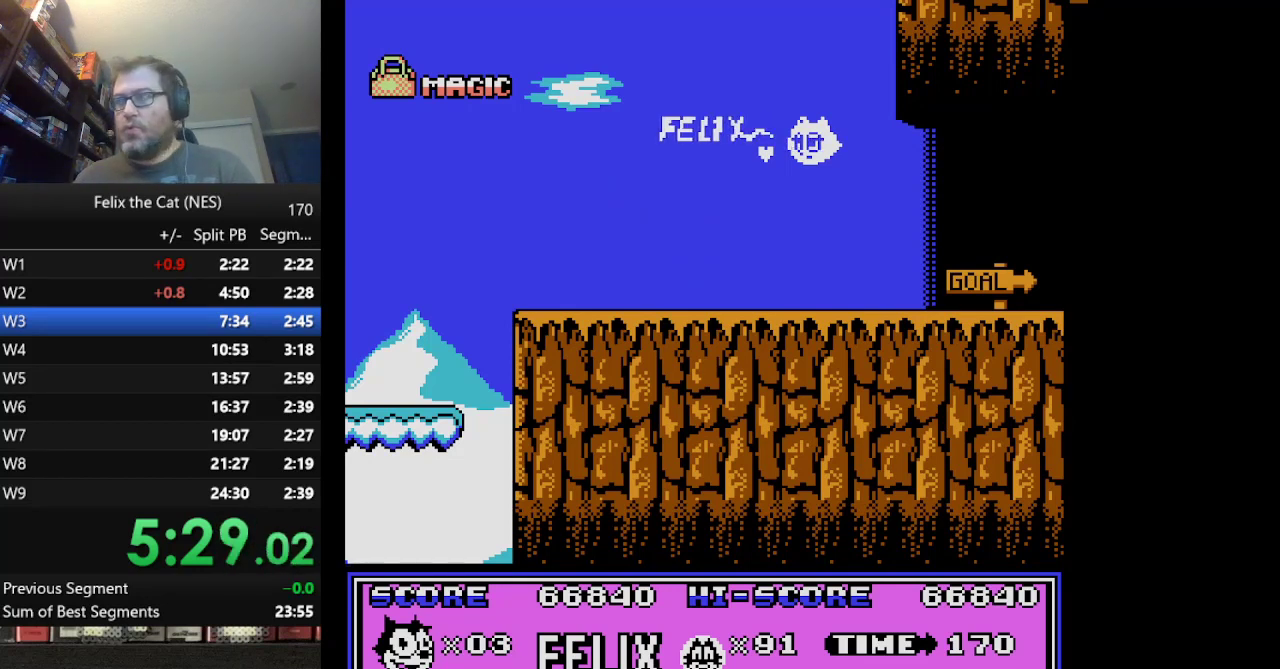
{"buttons": [], "events": []}
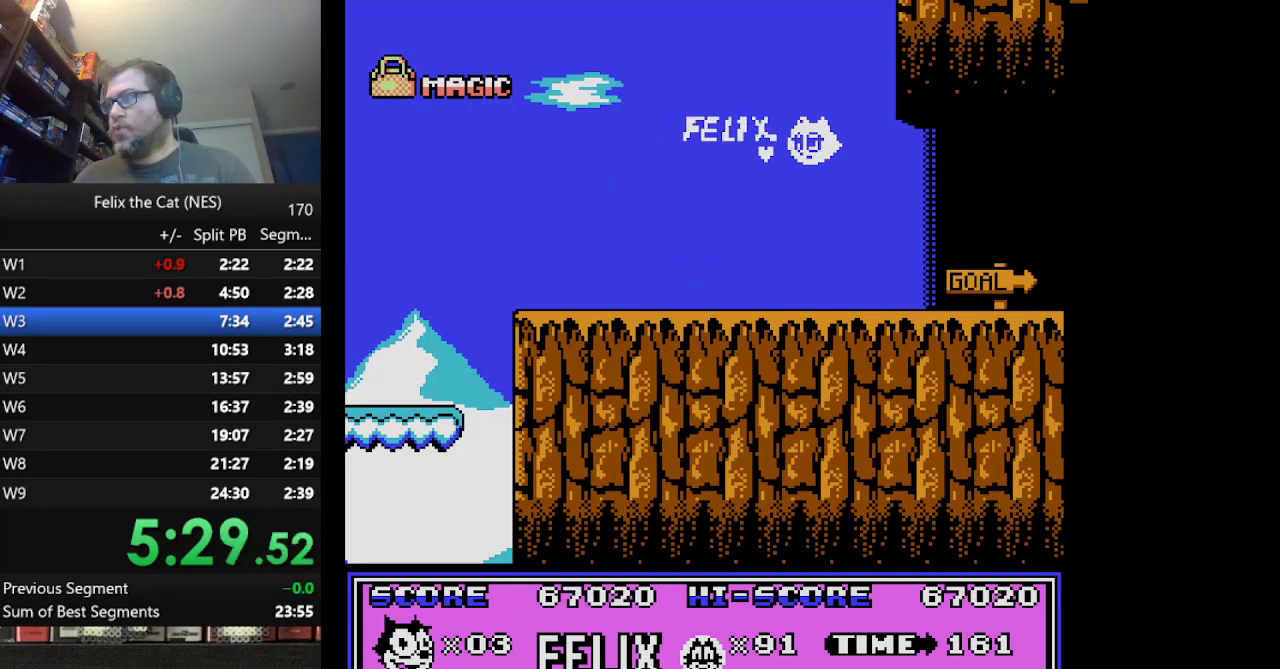
{"buttons": [], "events": []}
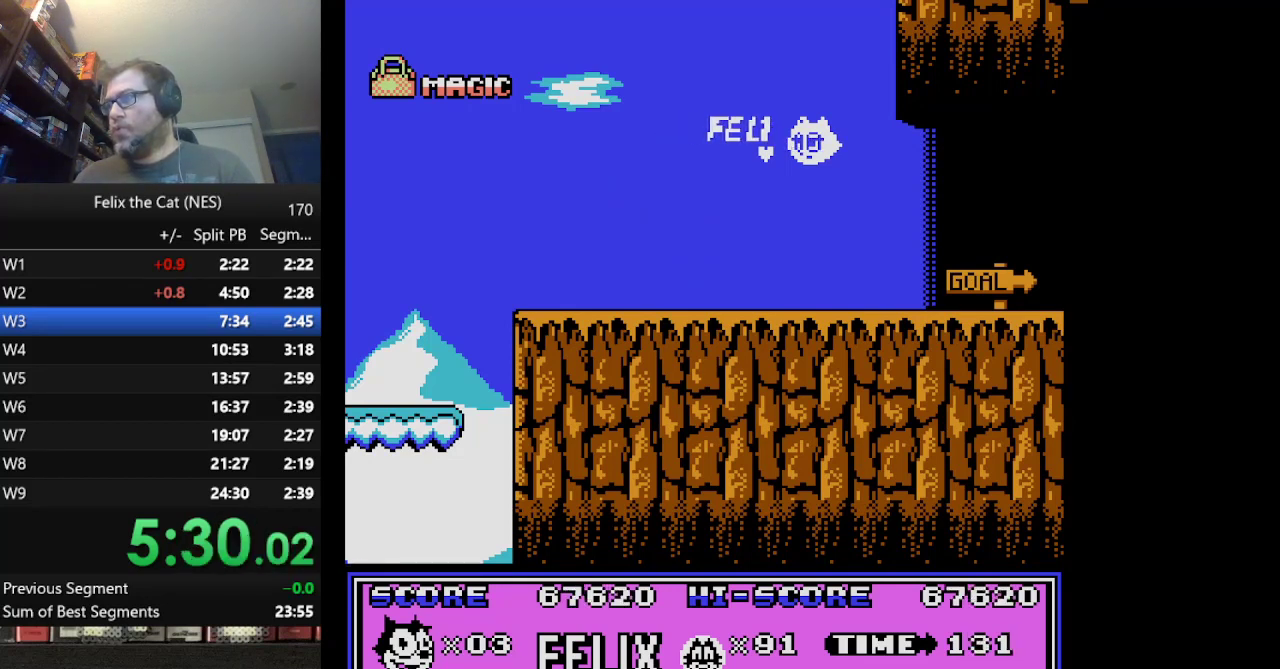
{"buttons": [], "events": []}
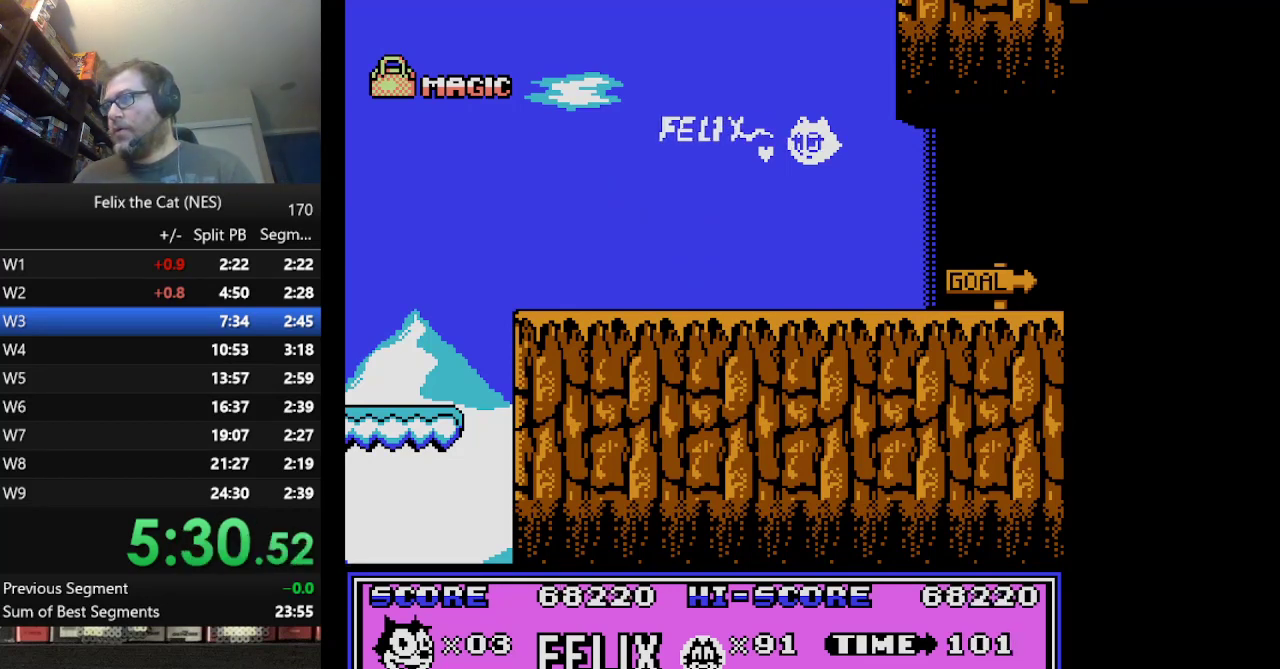
{"buttons": [], "events": []}
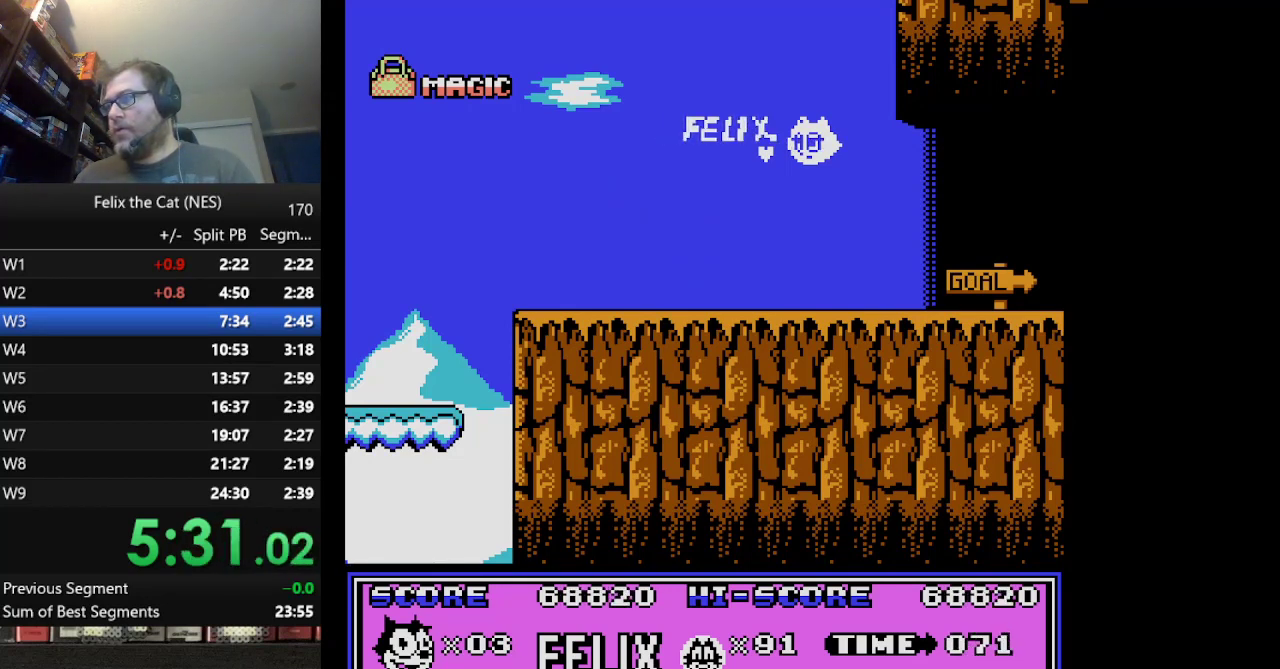
{"buttons": [], "events": []}
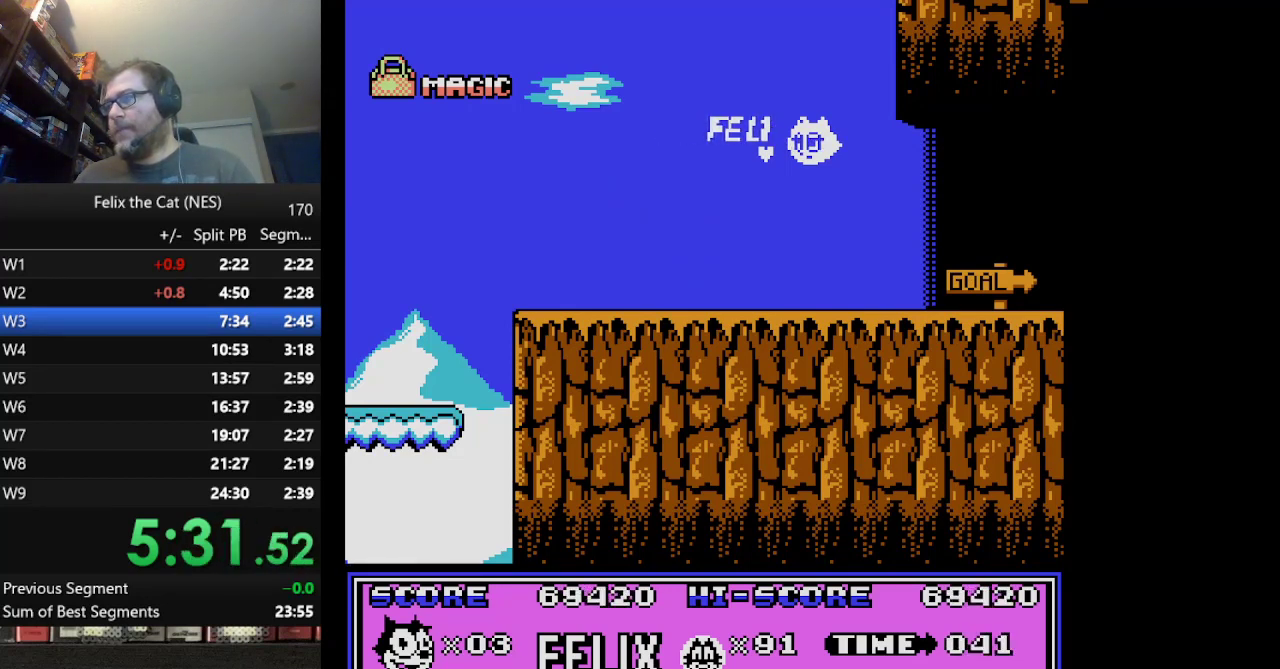
{"buttons": [], "events": []}
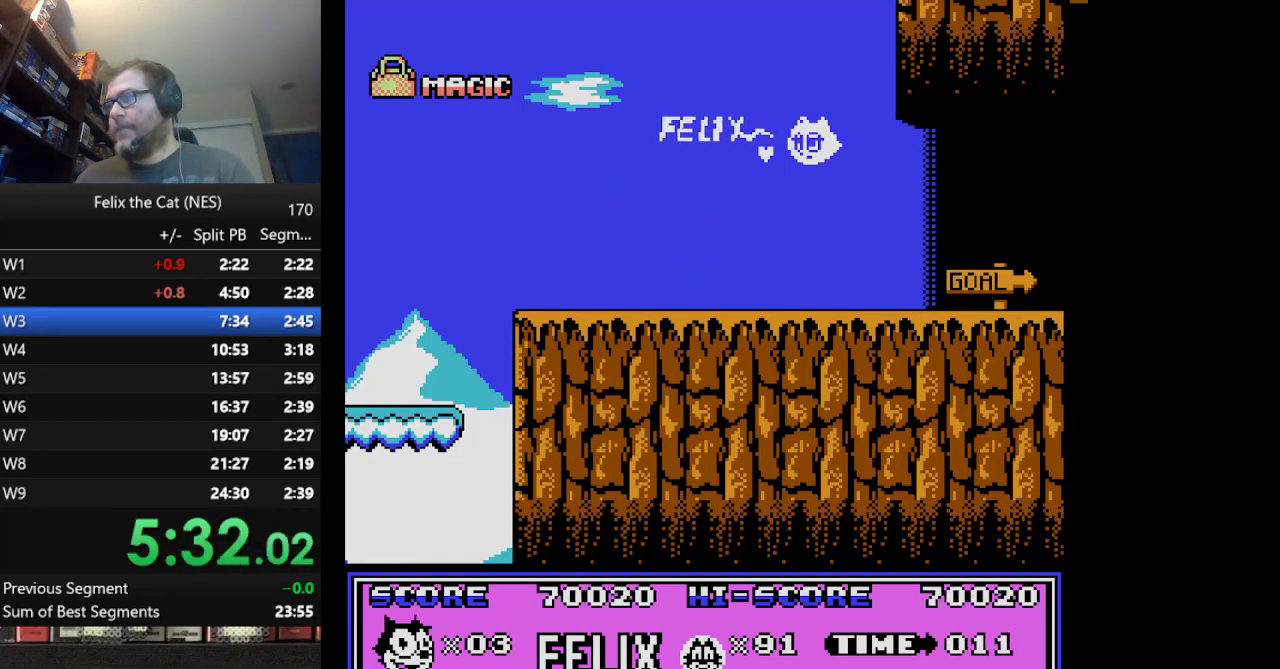
{"buttons": [], "events": []}
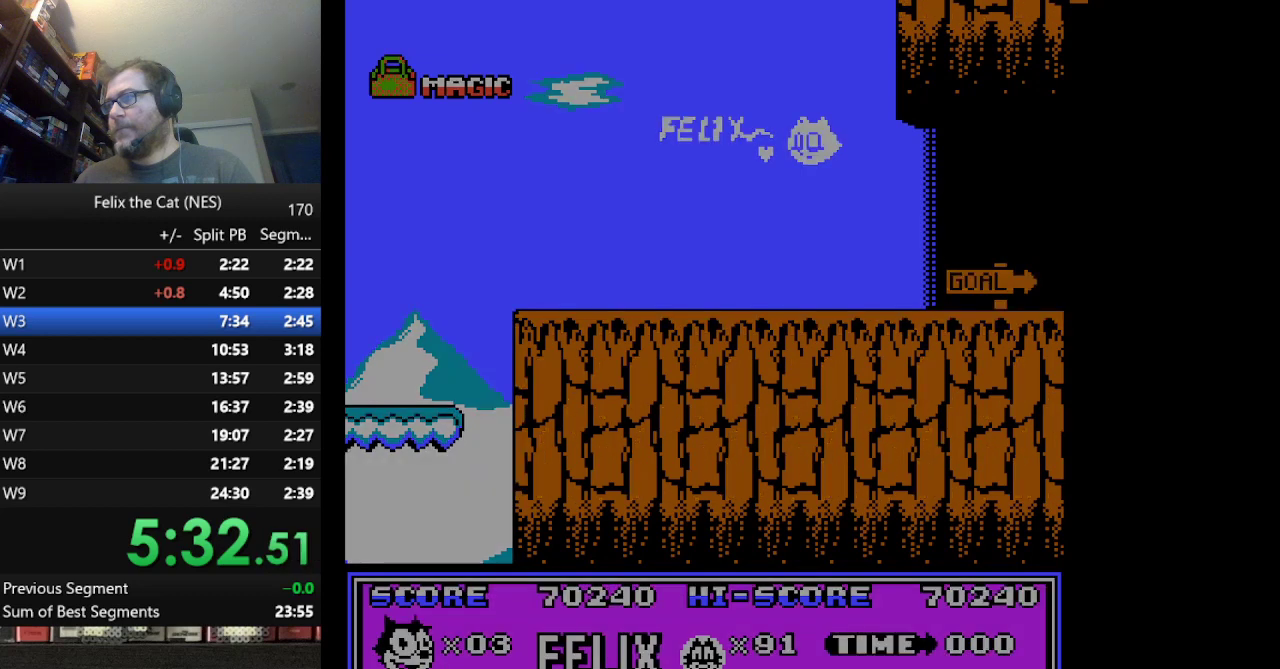
{"buttons": ["START"], "events": [[42, "START", "down"]]}
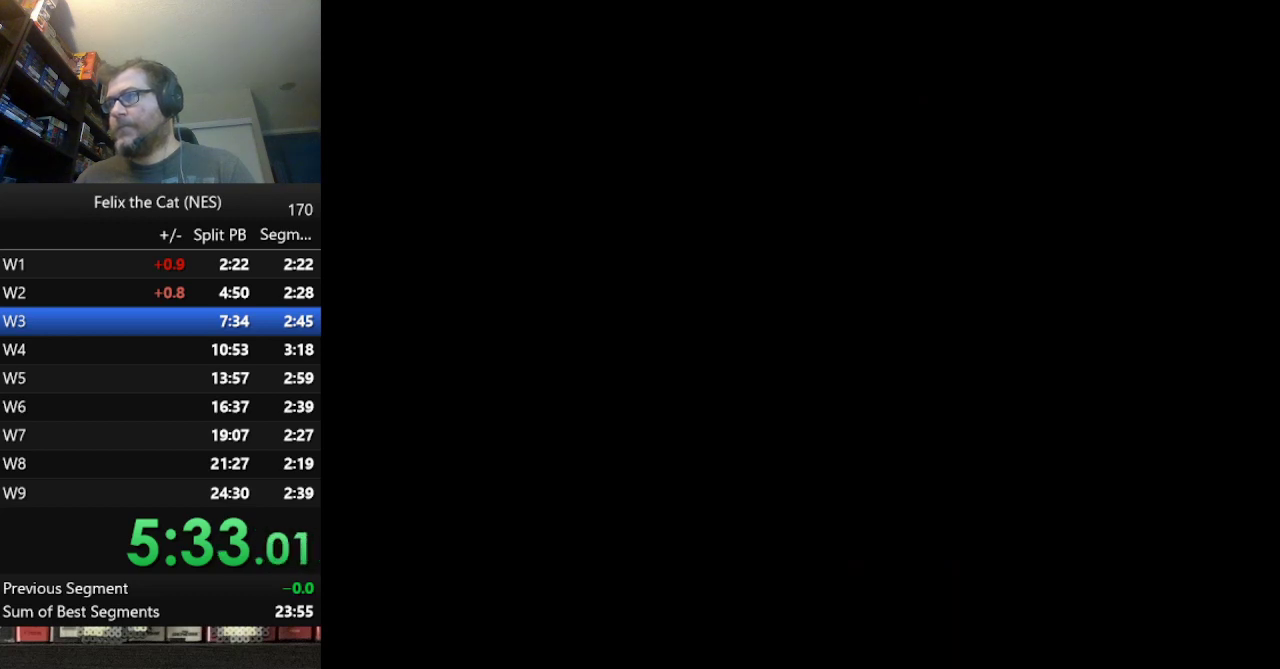
{"buttons": ["START"], "events": []}
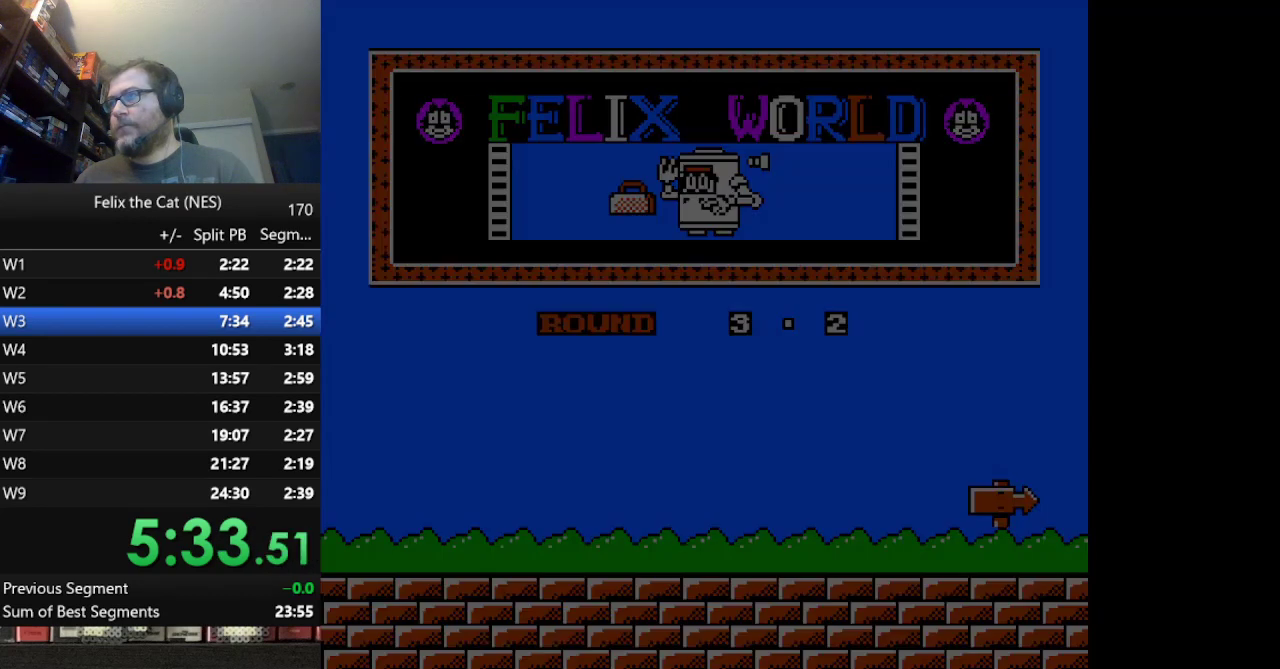
{"buttons": ["DPAD_RIGHT"], "events": [[125, "START", "up"], [209, "DPAD_RIGHT", "down"]]}
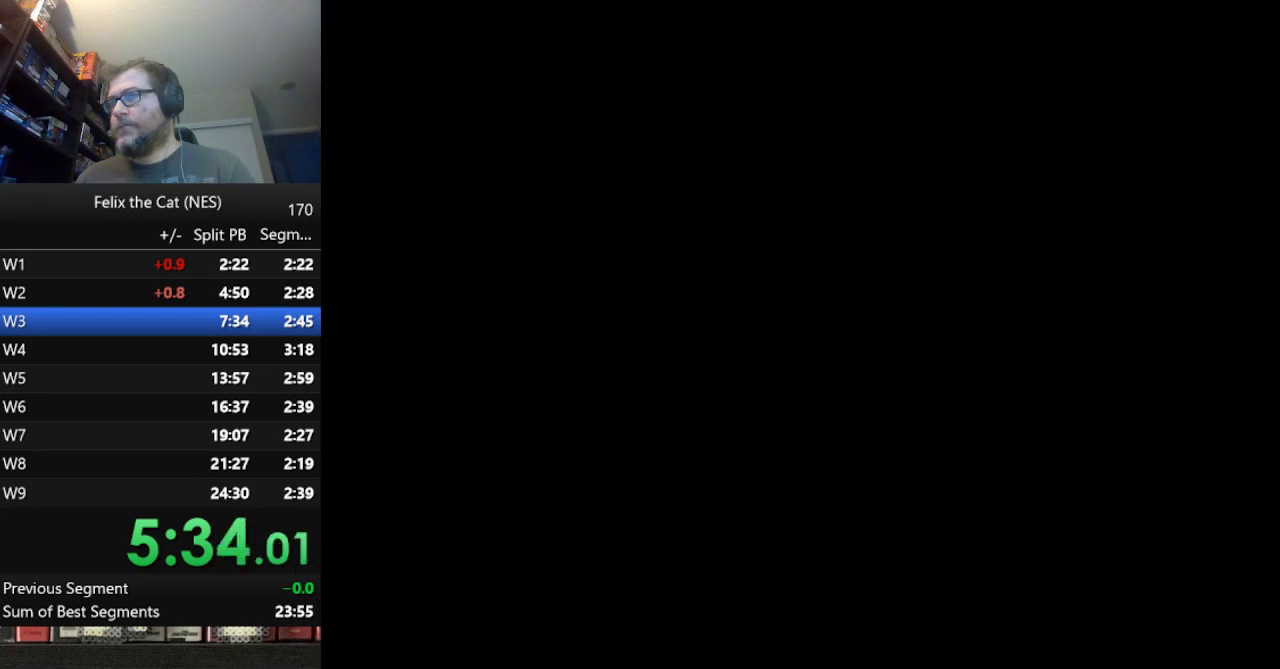
{"buttons": ["DPAD_RIGHT"], "events": []}
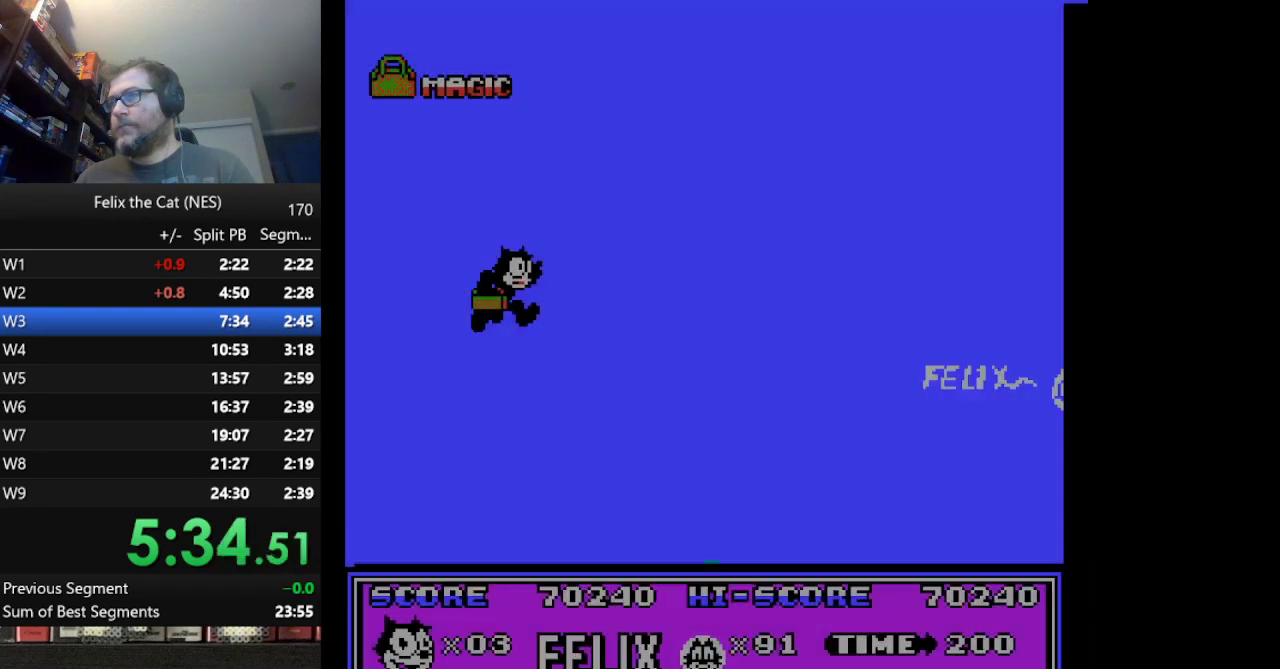
{"buttons": ["DPAD_RIGHT"], "events": []}
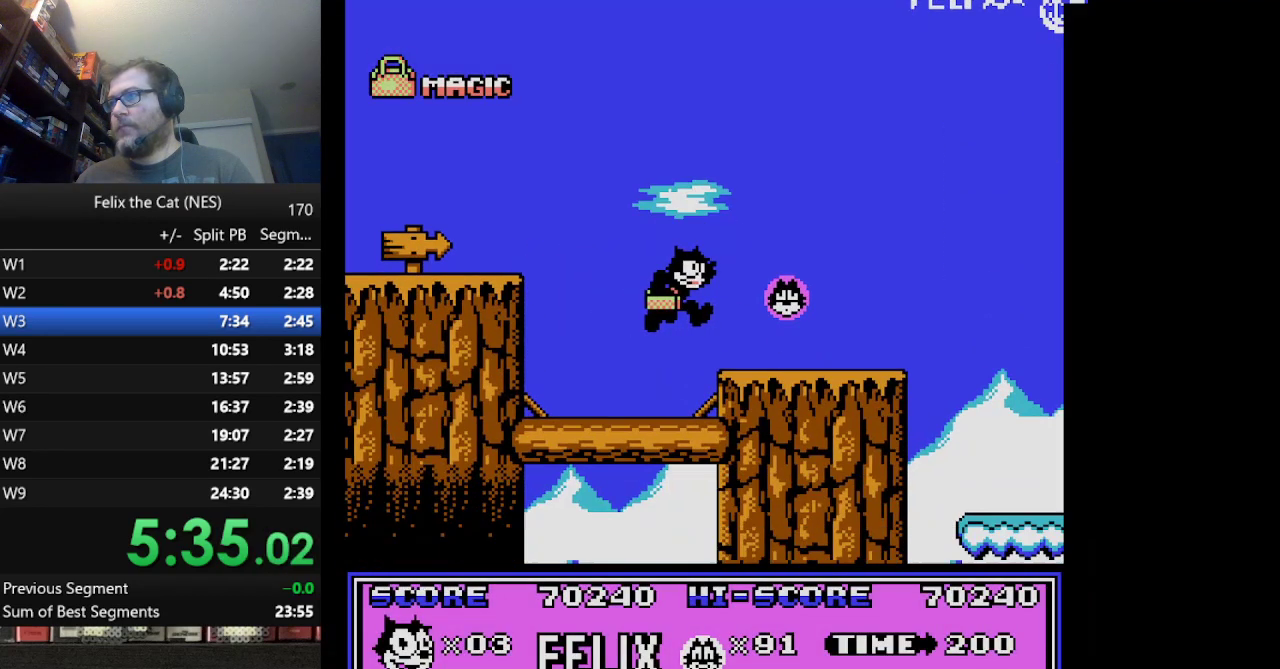
{"buttons": ["DPAD_RIGHT"], "events": [[125, "A", "down"], [250, "A", "up"]]}
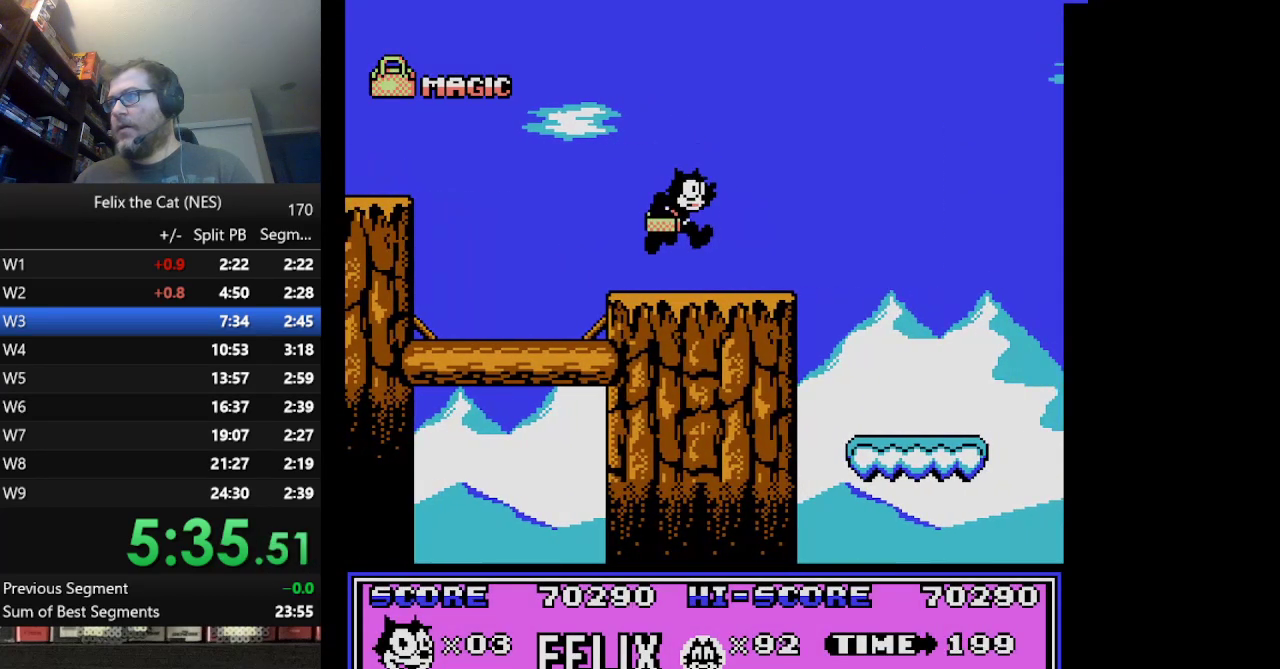
{"buttons": ["DPAD_RIGHT"], "events": []}
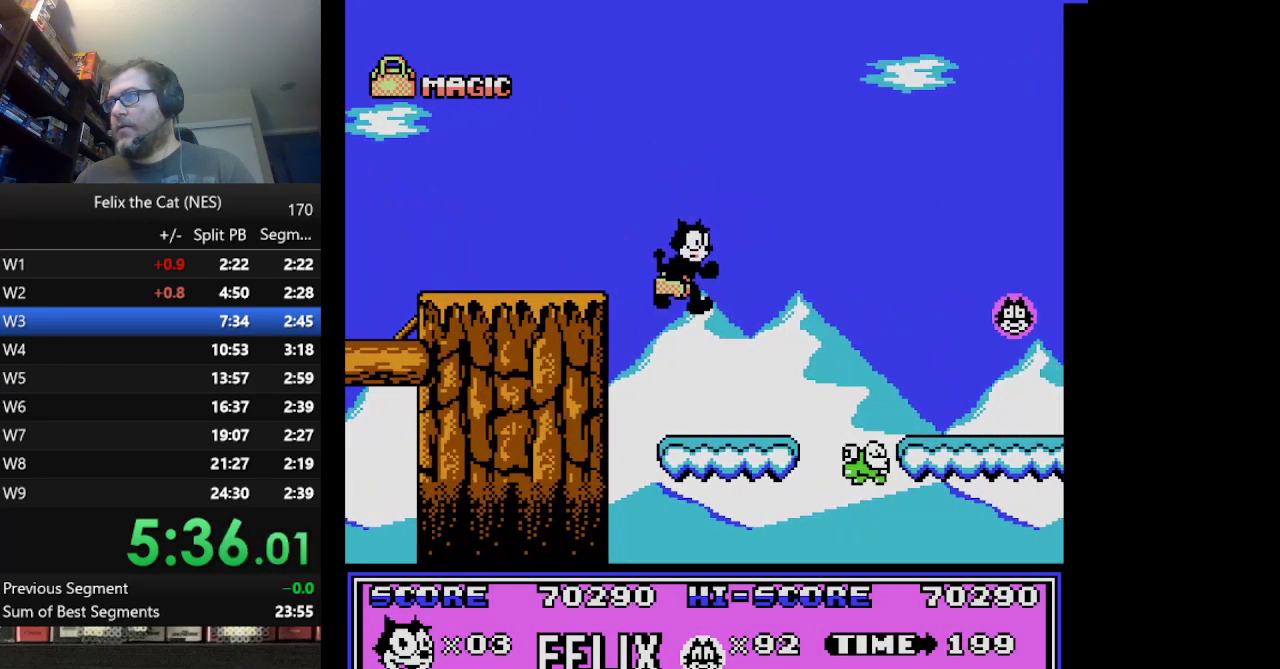
{"buttons": ["A", "DPAD_RIGHT"], "events": [[83, "DPAD_RIGHT", "up"], [166, "B", "down"], [250, "B", "up"], [417, "A", "down"], [417, "DPAD_RIGHT", "down"]]}
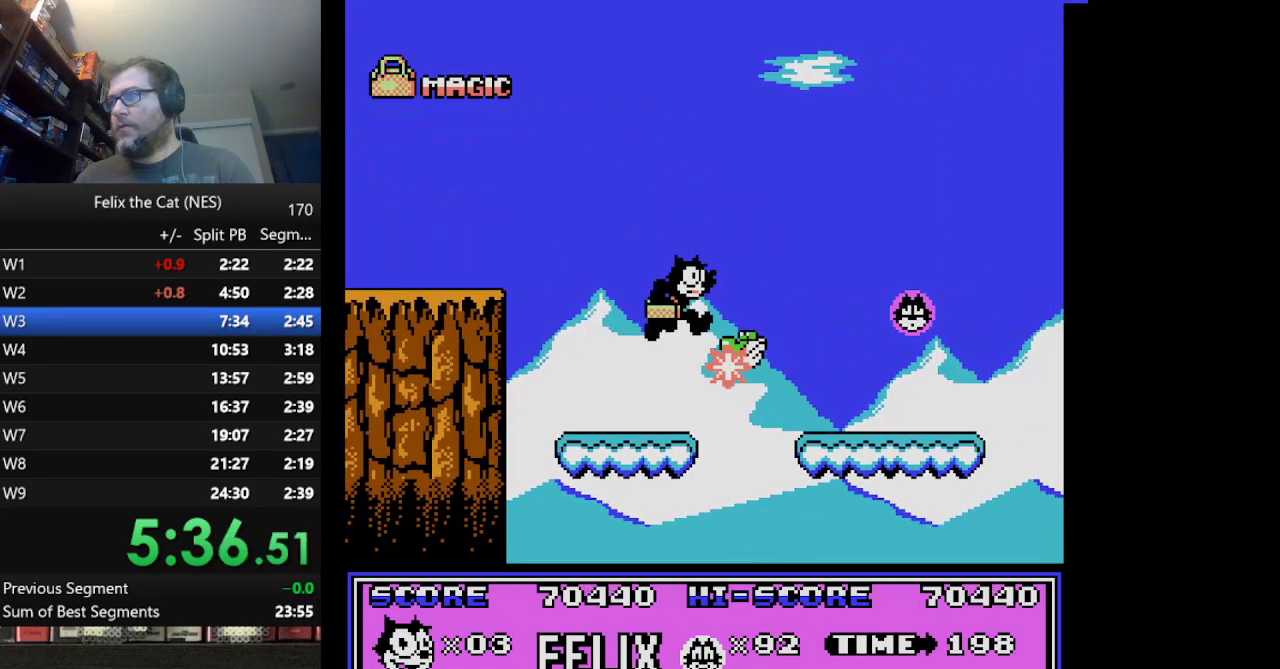
{"buttons": [], "events": [[292, "A", "up"], [376, "DPAD_RIGHT", "up"]]}
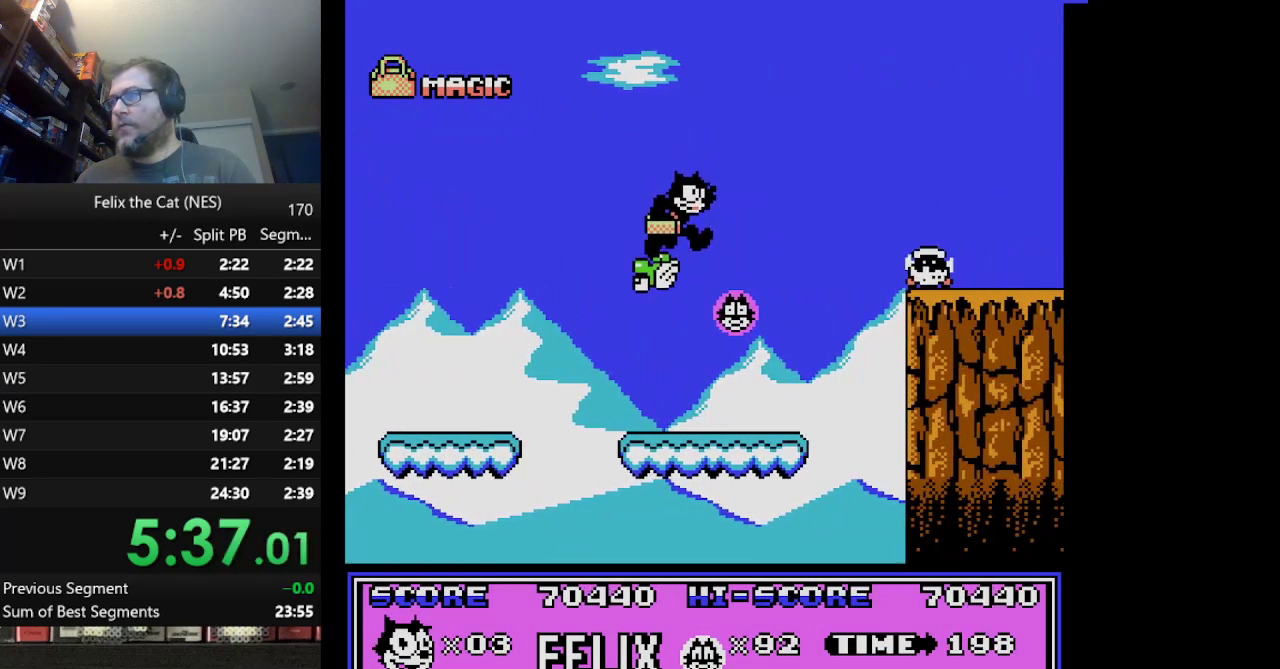
{"buttons": ["A", "B", "DPAD_RIGHT"], "events": [[292, "DPAD_RIGHT", "down"], [375, "A", "down"], [417, "B", "down"]]}
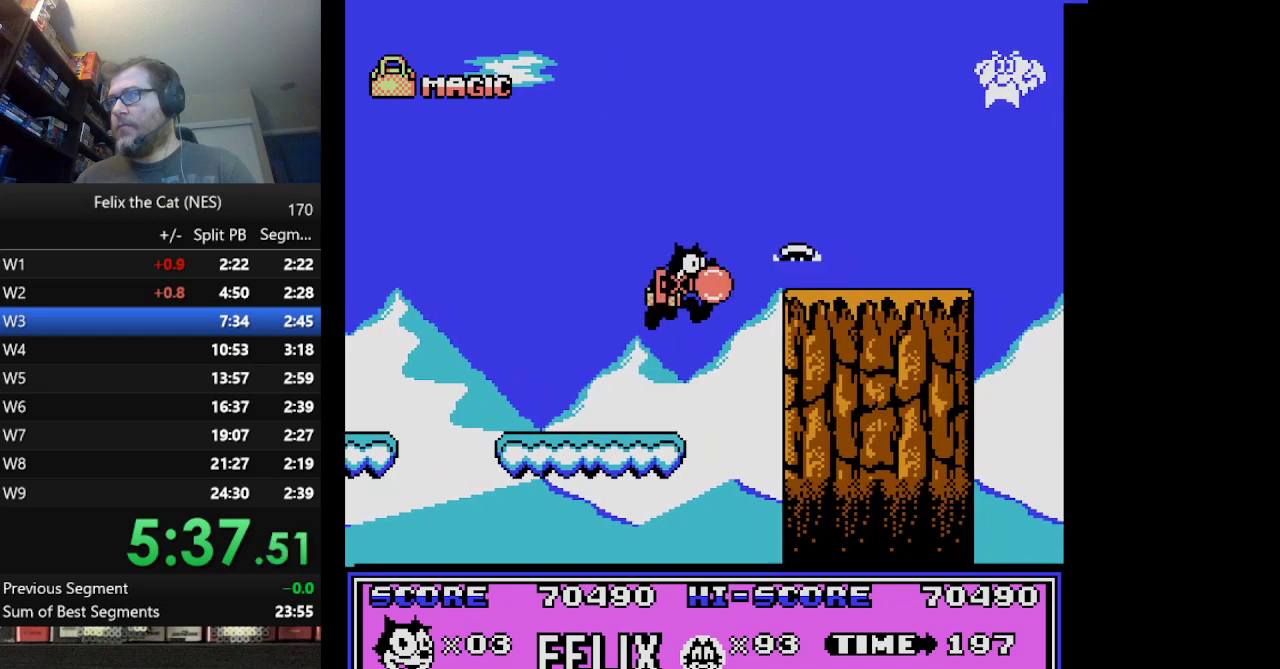
{"buttons": [], "events": [[375, "B", "up"], [417, "A", "up"], [501, "DPAD_RIGHT", "up"]]}